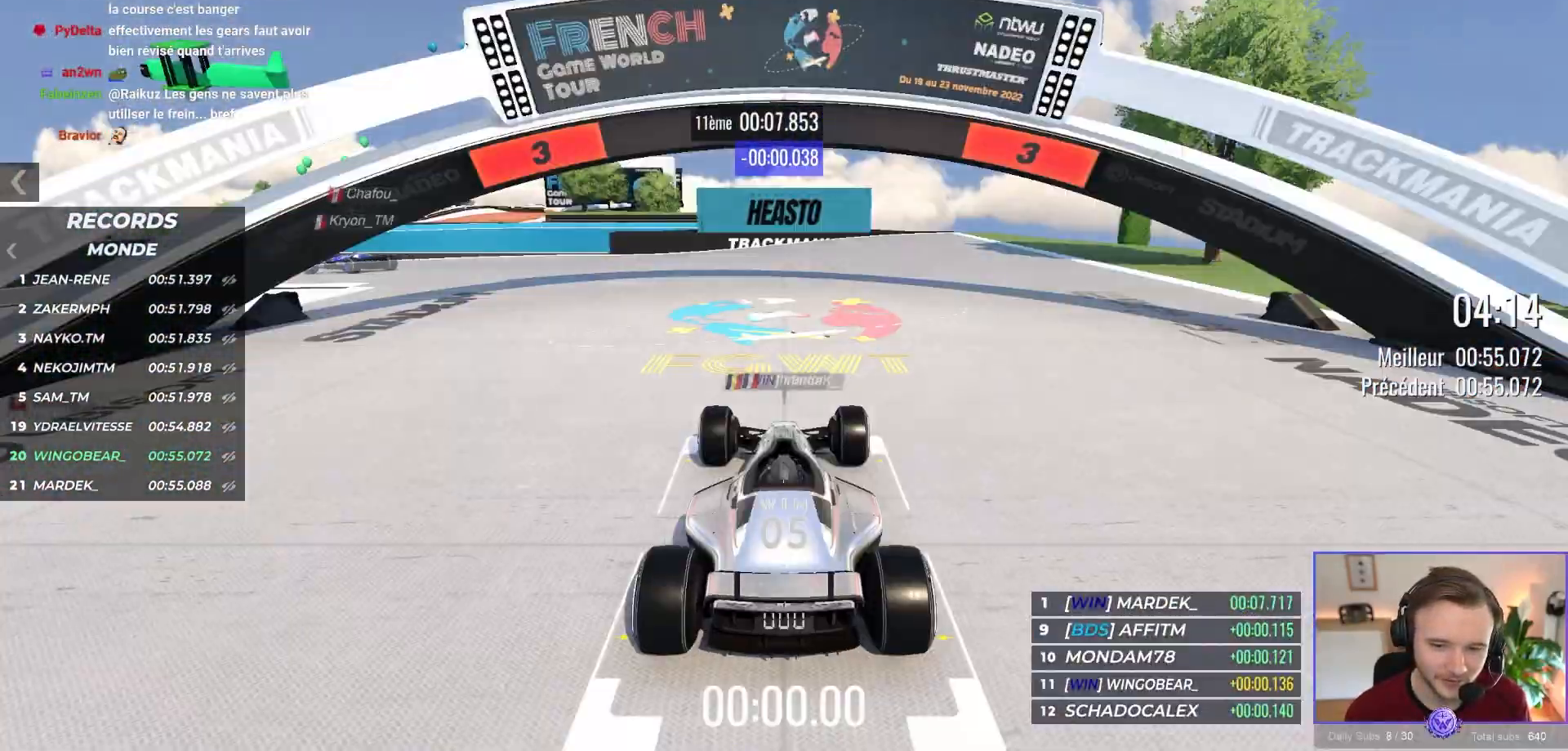
Gameplay with a controller (Xbox layout); each line is a JSON object with the inputs held at the frame after it. "events" lists button and stick changes between this image and that frame as [ms after this image, input, new state], when the widget could be followed in between. Not read: Z right_stick.
{"buttons": ["A"], "left_stick": "center", "events": [[150, "A", "down"]]}
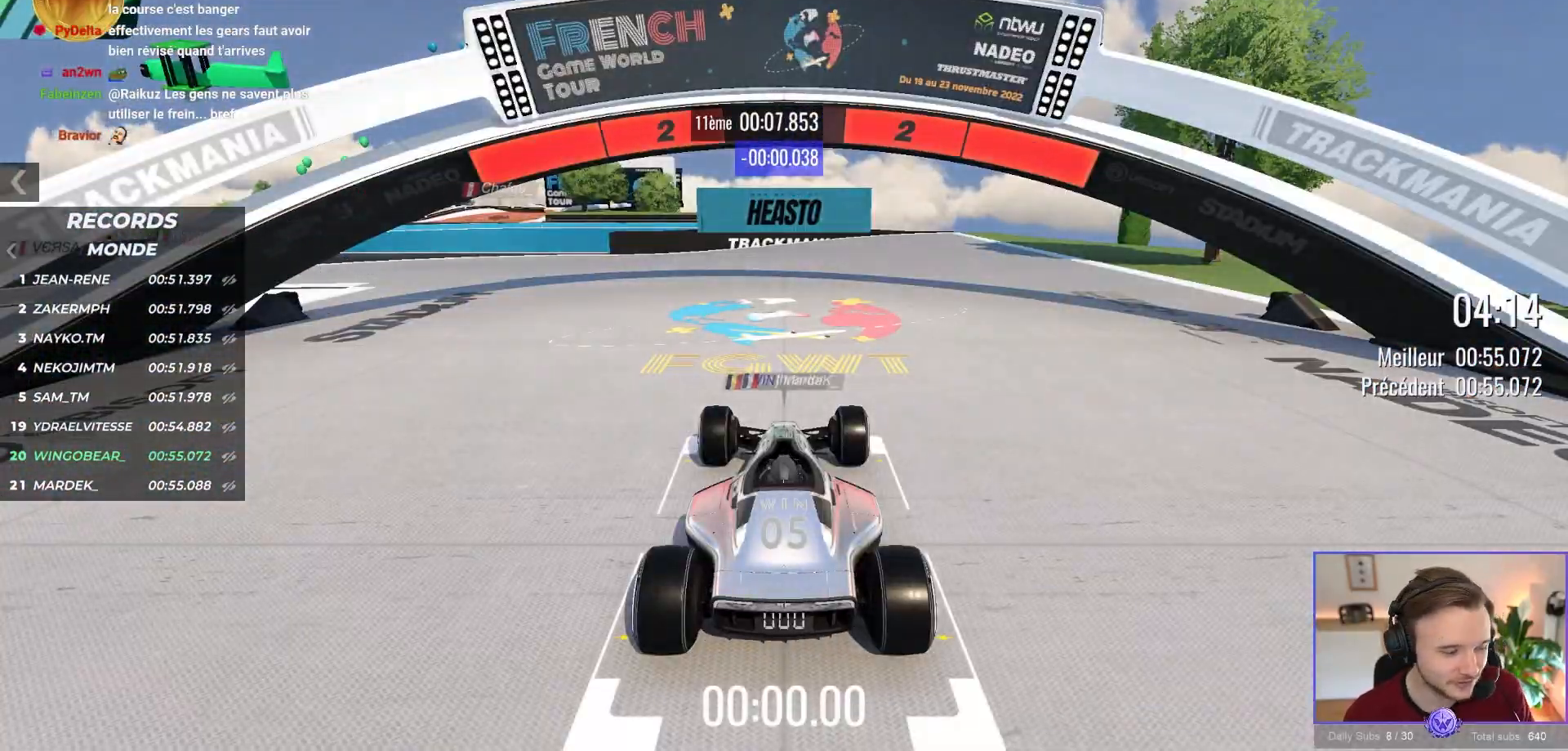
{"buttons": ["A"], "left_stick": "center", "events": []}
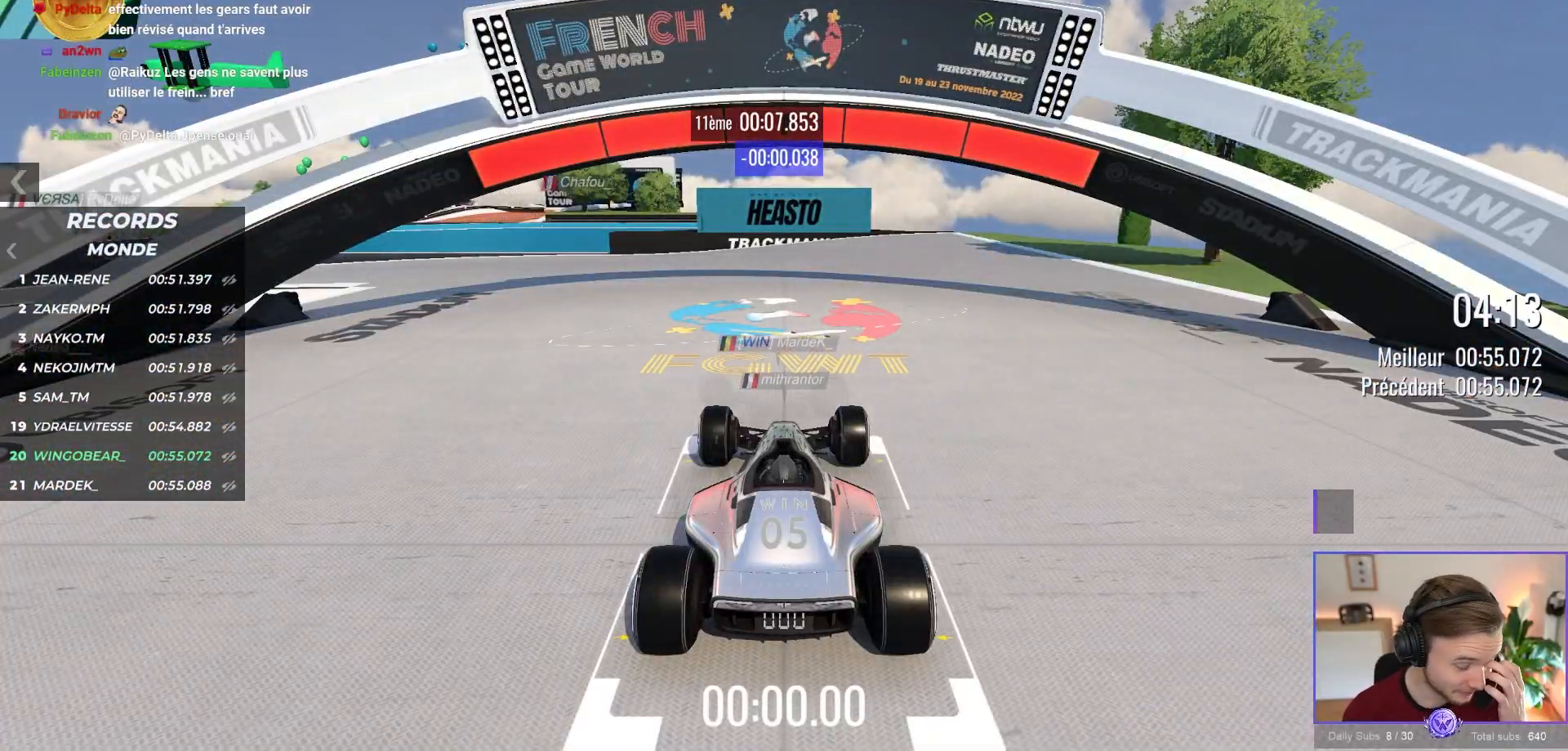
{"buttons": ["A"], "left_stick": "center", "events": [[317, "B", "down"], [450, "B", "up"]]}
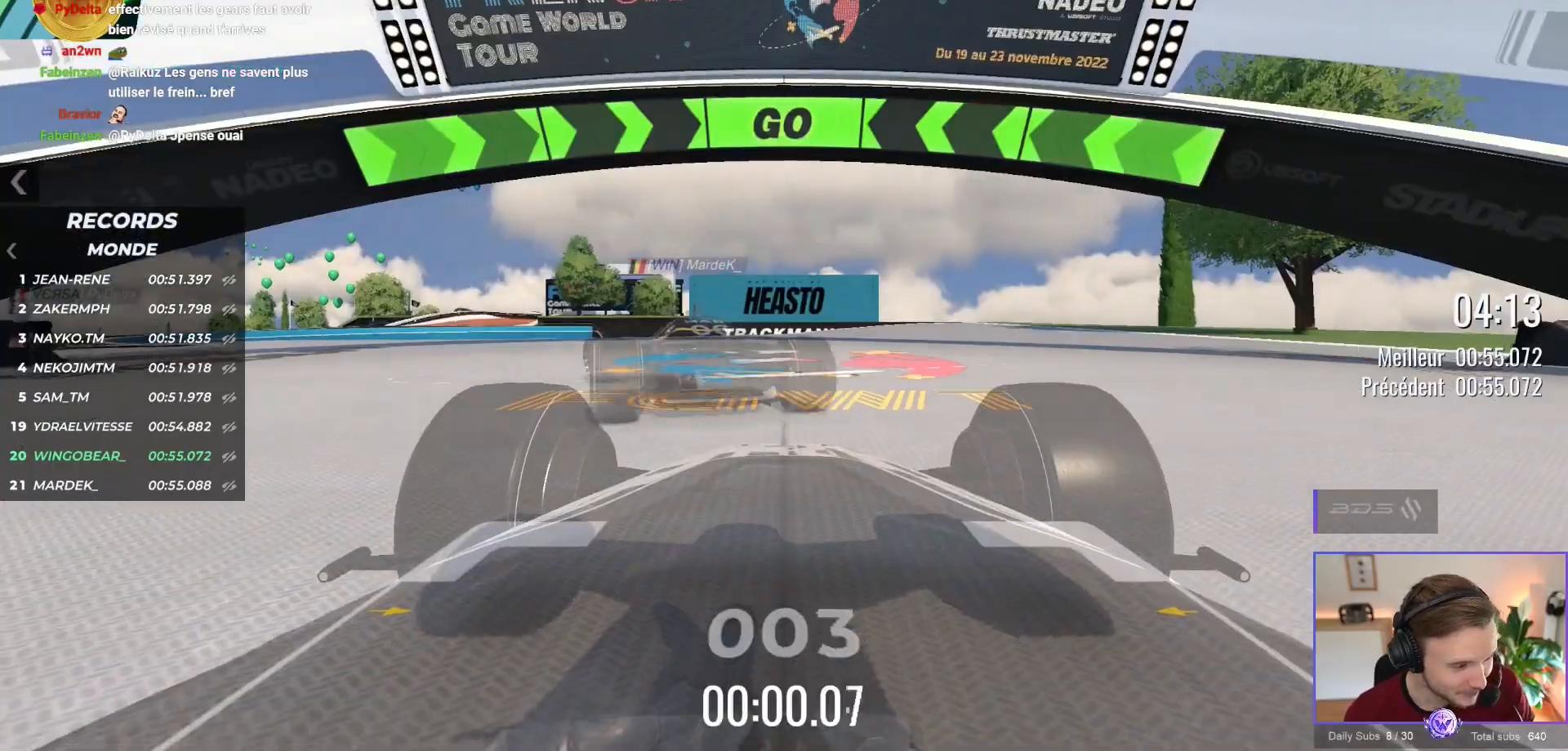
{"buttons": ["A"], "left_stick": "left", "events": [[200, "left_stick", "left"]]}
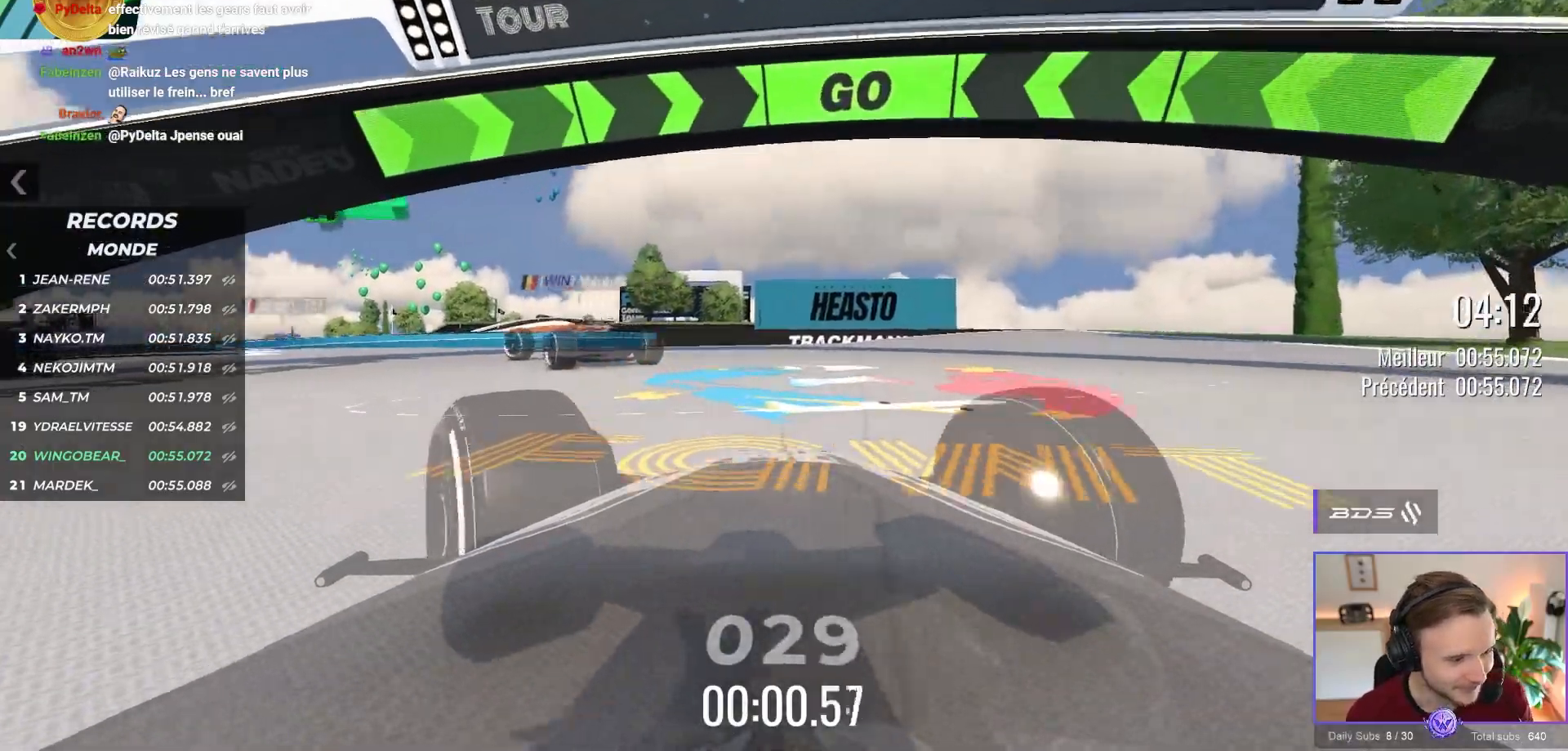
{"buttons": ["A"], "left_stick": "left", "events": []}
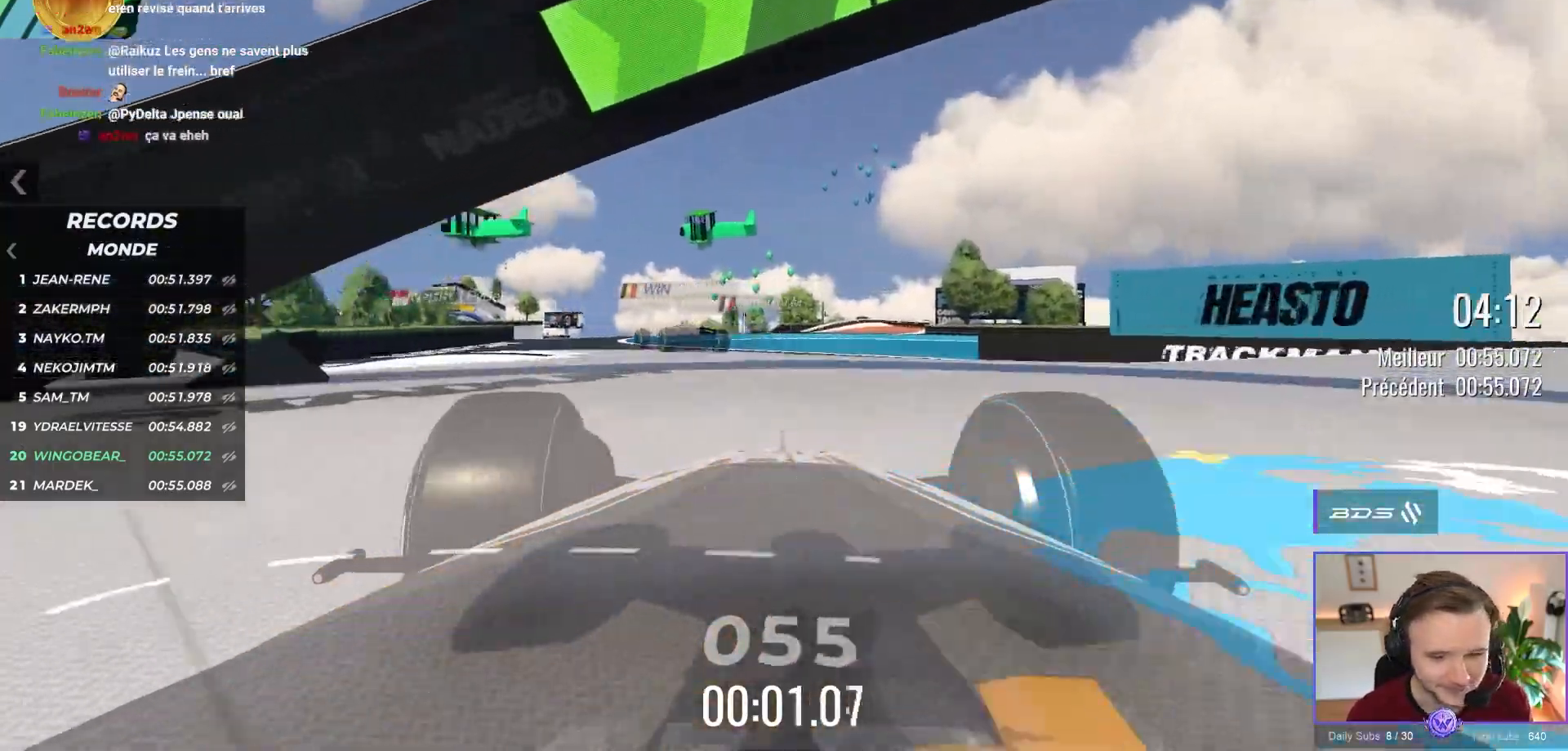
{"buttons": ["A"], "left_stick": "left", "events": [[150, "left_stick", "center"], [217, "X", "down"], [400, "X", "up"], [417, "left_stick", "left"]]}
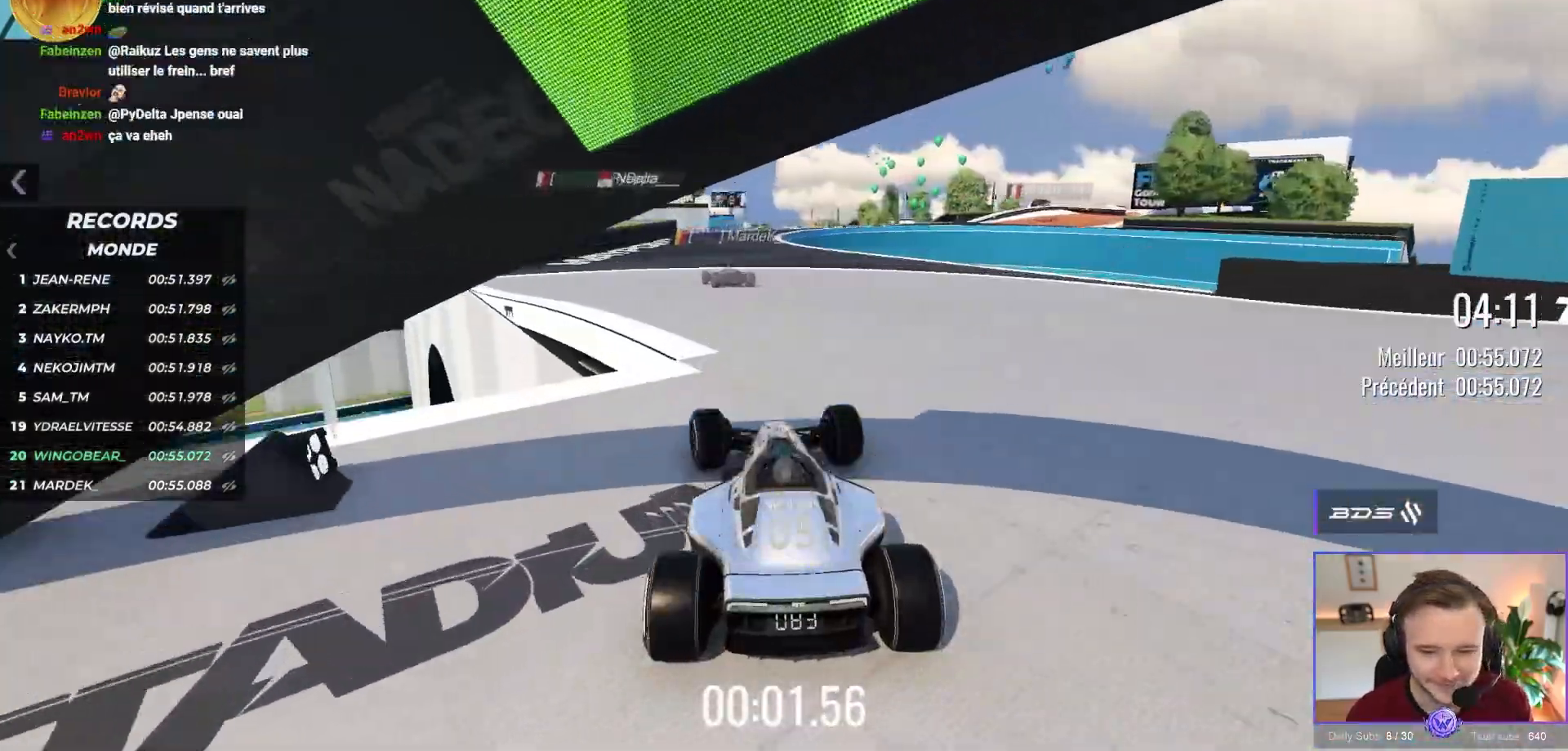
{"buttons": ["A"], "left_stick": "center", "events": [[17, "left_stick", "center"]]}
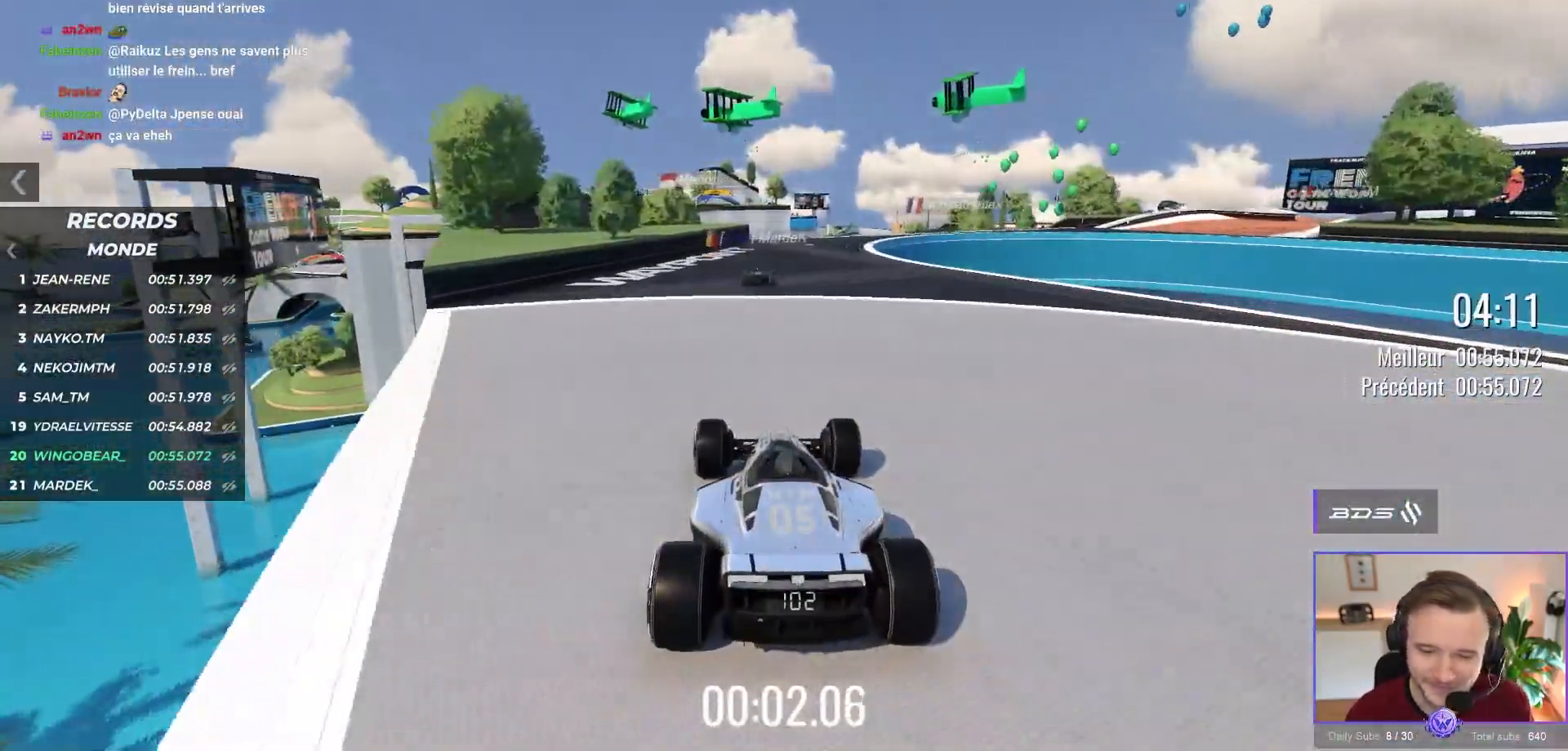
{"buttons": ["A"], "left_stick": "center", "events": []}
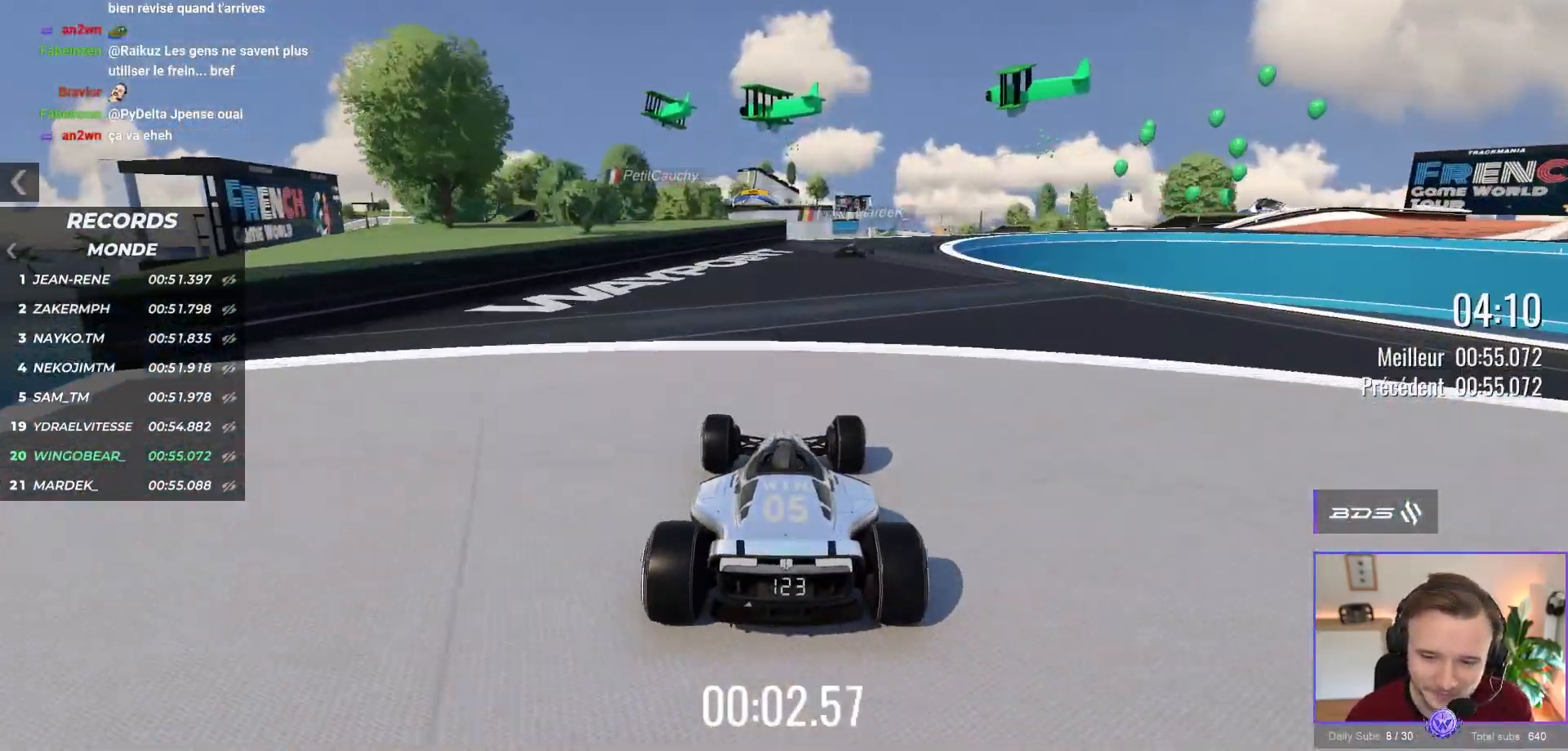
{"buttons": ["A"], "left_stick": "center", "events": []}
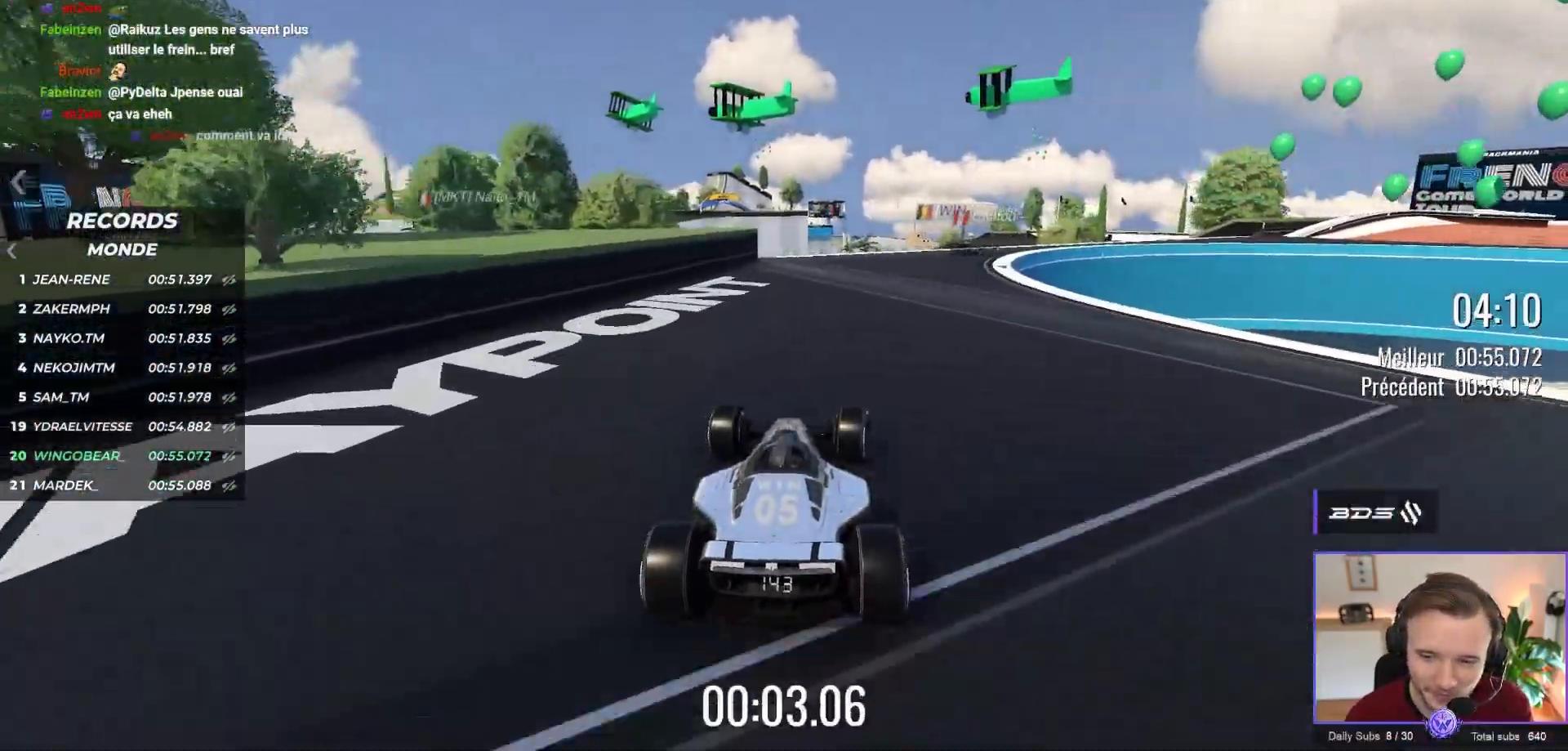
{"buttons": ["A"], "left_stick": "right", "events": [[183, "left_stick", "right"]]}
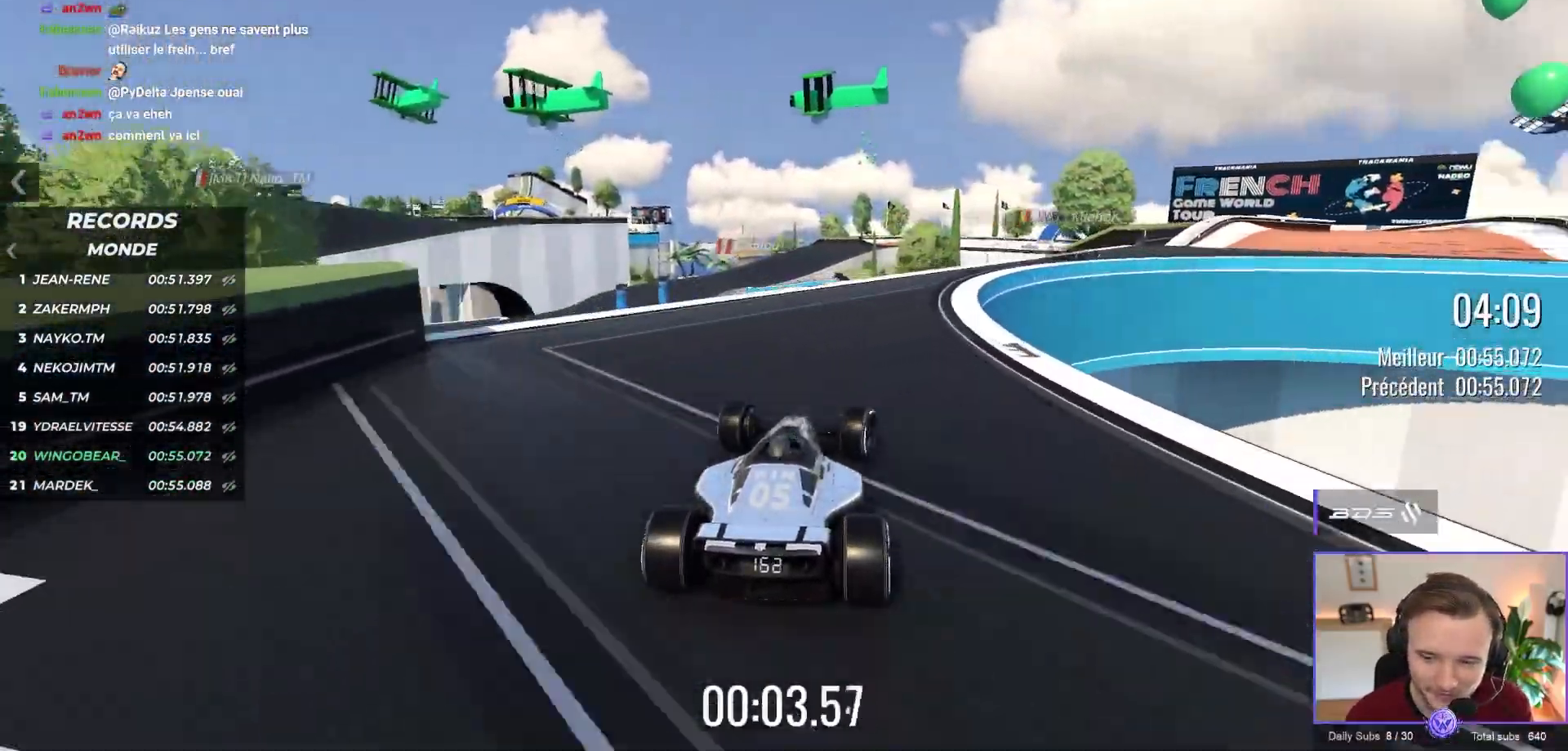
{"buttons": ["A"], "left_stick": "center", "events": [[433, "left_stick", "center"]]}
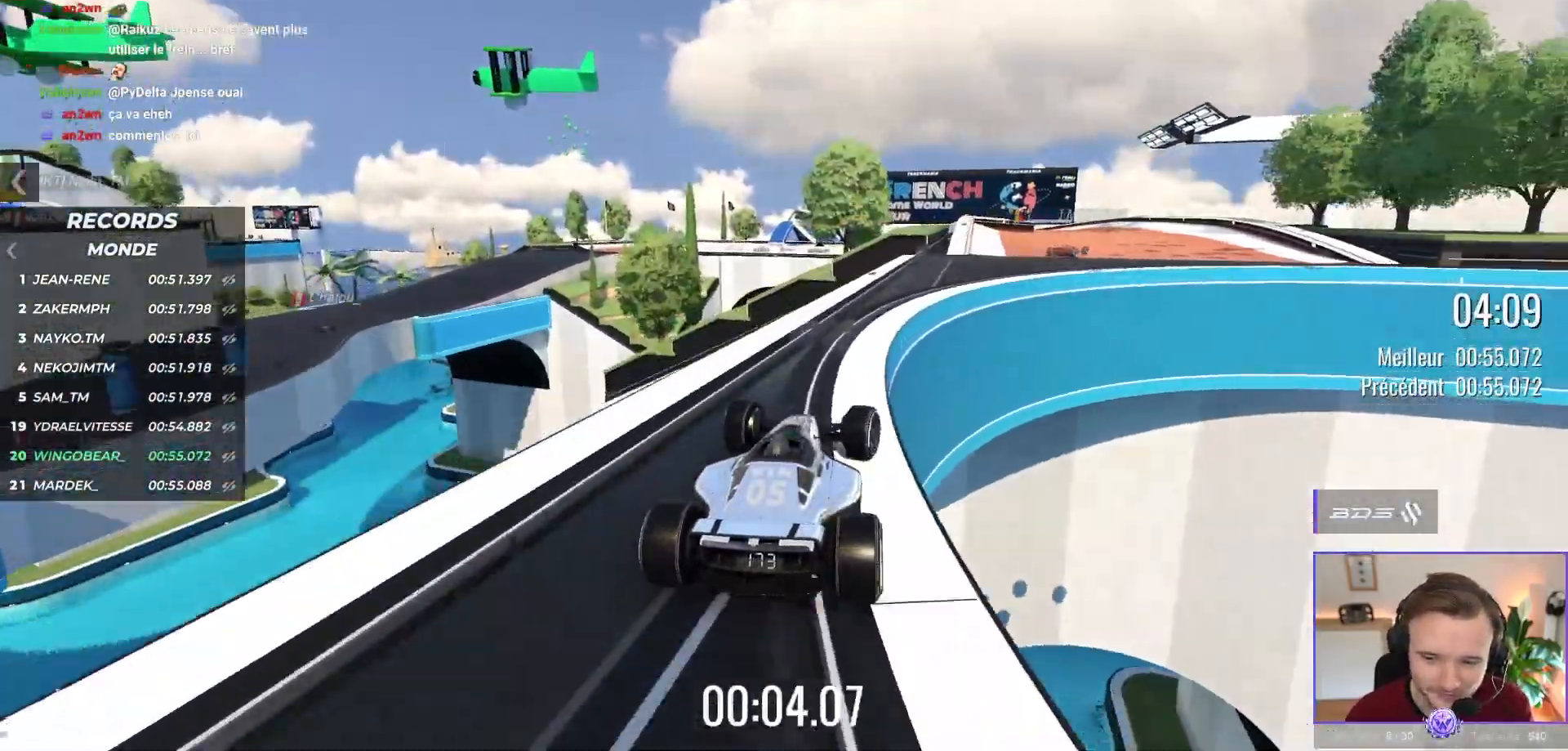
{"buttons": ["A"], "left_stick": "right", "events": [[67, "left_stick", "right"]]}
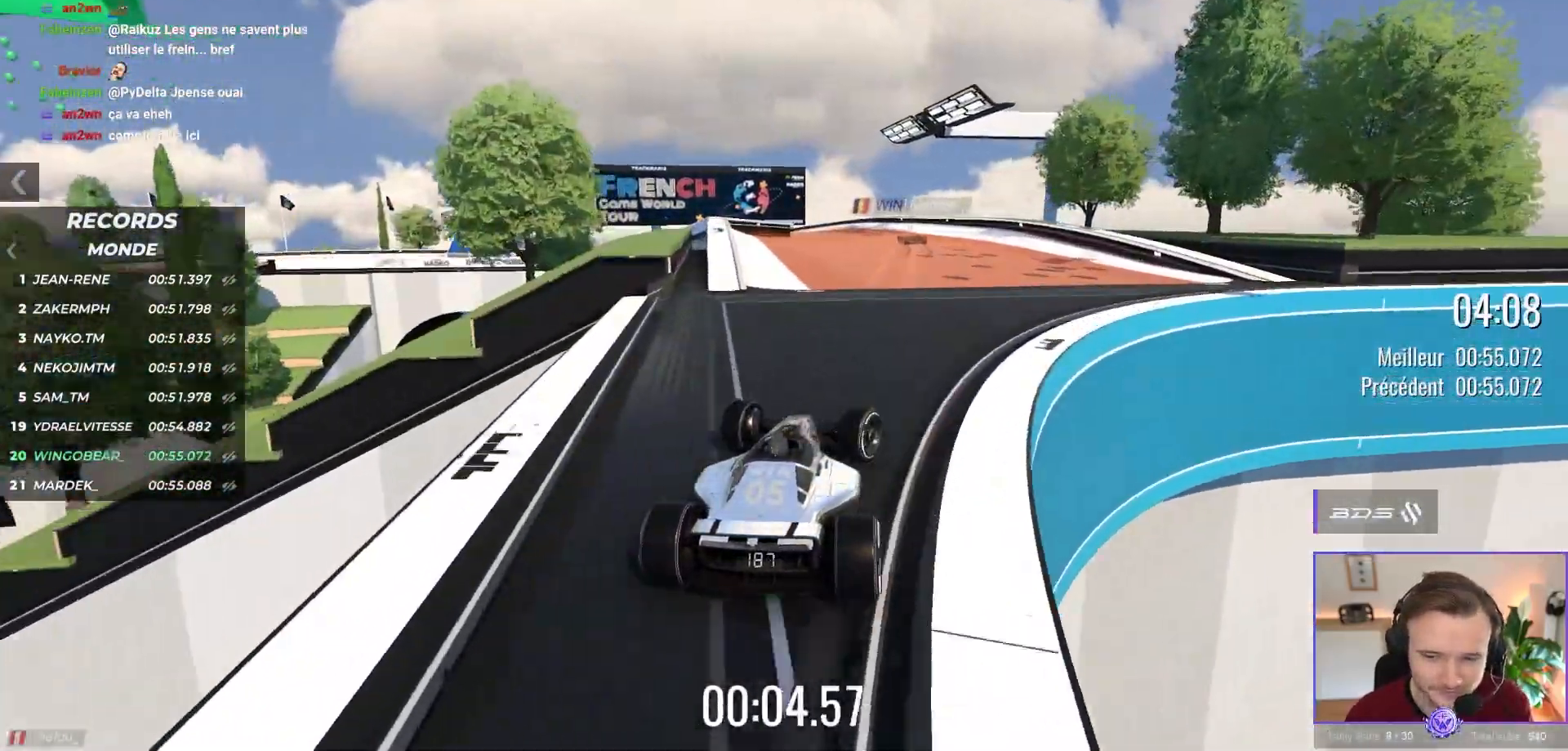
{"buttons": ["A"], "left_stick": "center", "events": [[33, "left_stick", "center"], [133, "left_stick", "left"], [317, "left_stick", "center"]]}
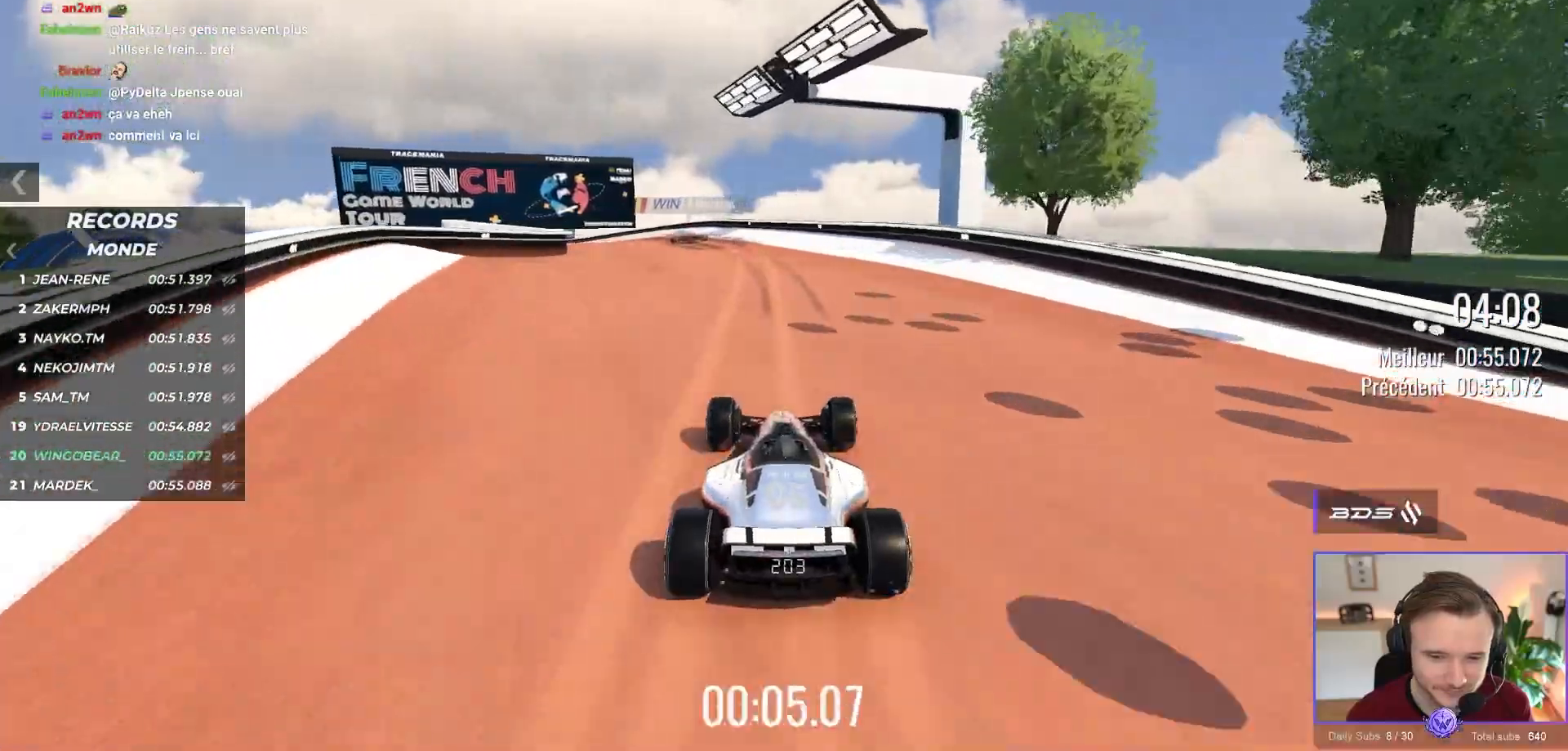
{"buttons": ["A"], "left_stick": "up-left", "events": [[167, "left_stick", "left"], [317, "left_stick", "center"], [383, "left_stick", "up-left"]]}
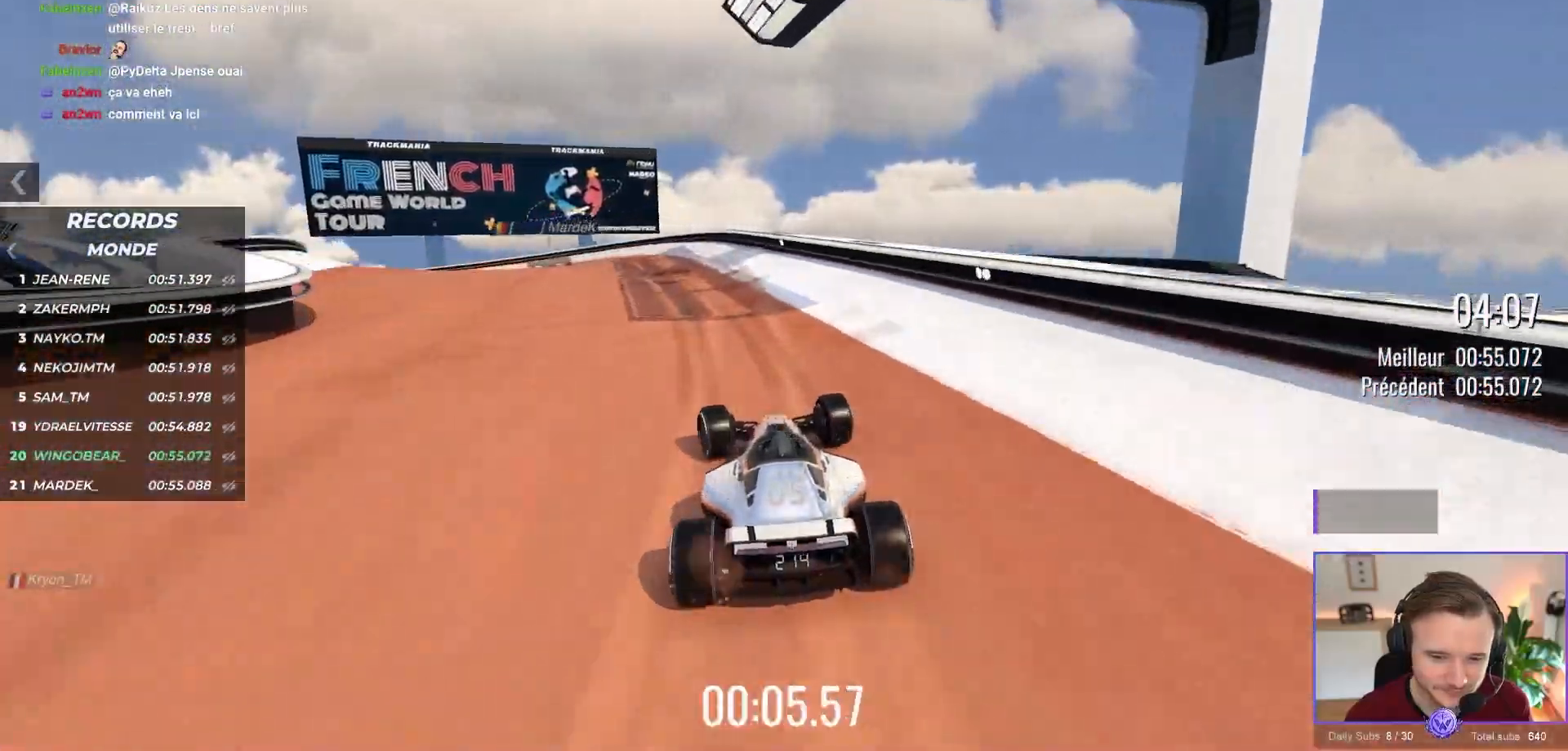
{"buttons": ["A"], "left_stick": "up-left", "events": [[83, "R1", "down"], [233, "R1", "up"]]}
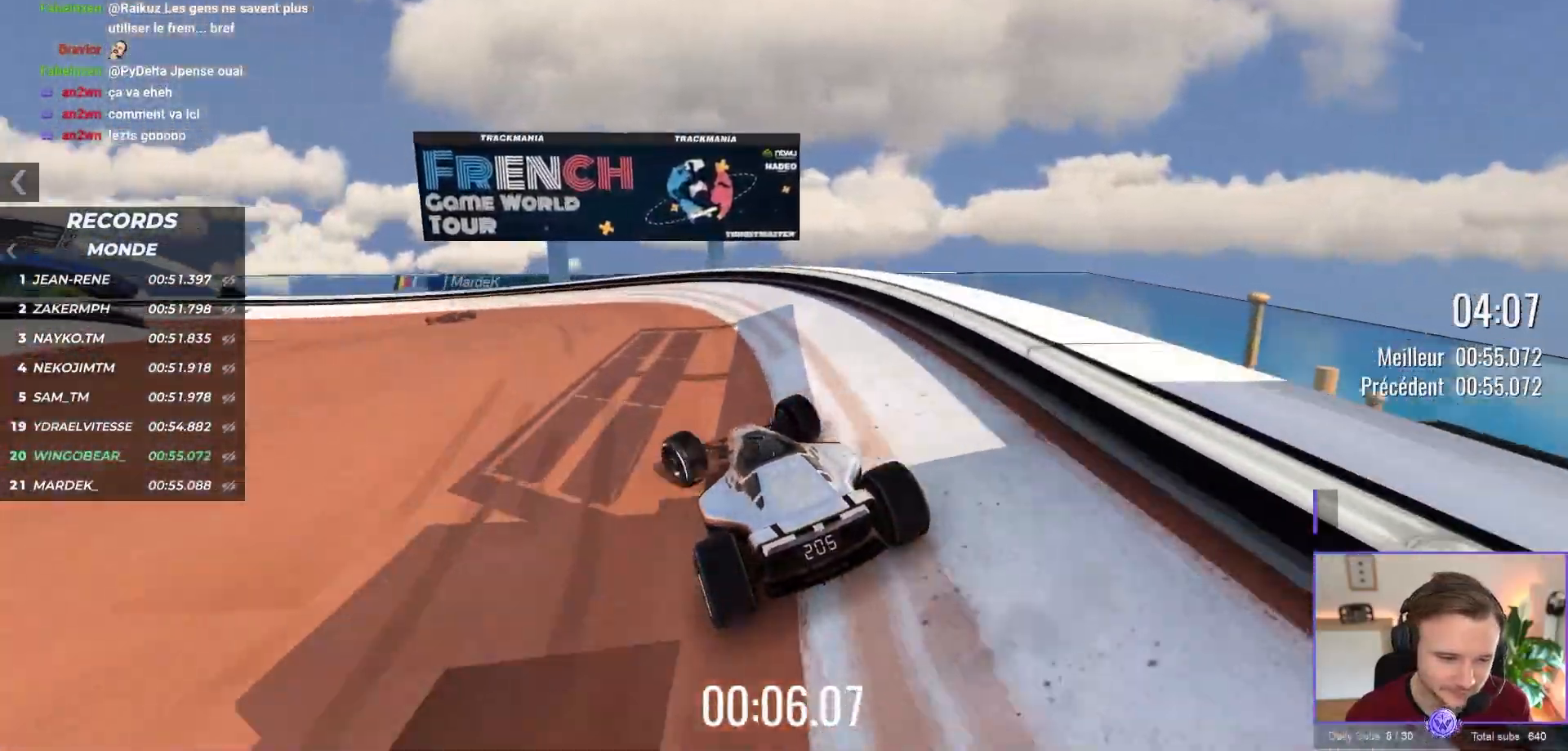
{"buttons": ["A"], "left_stick": "up-left", "events": []}
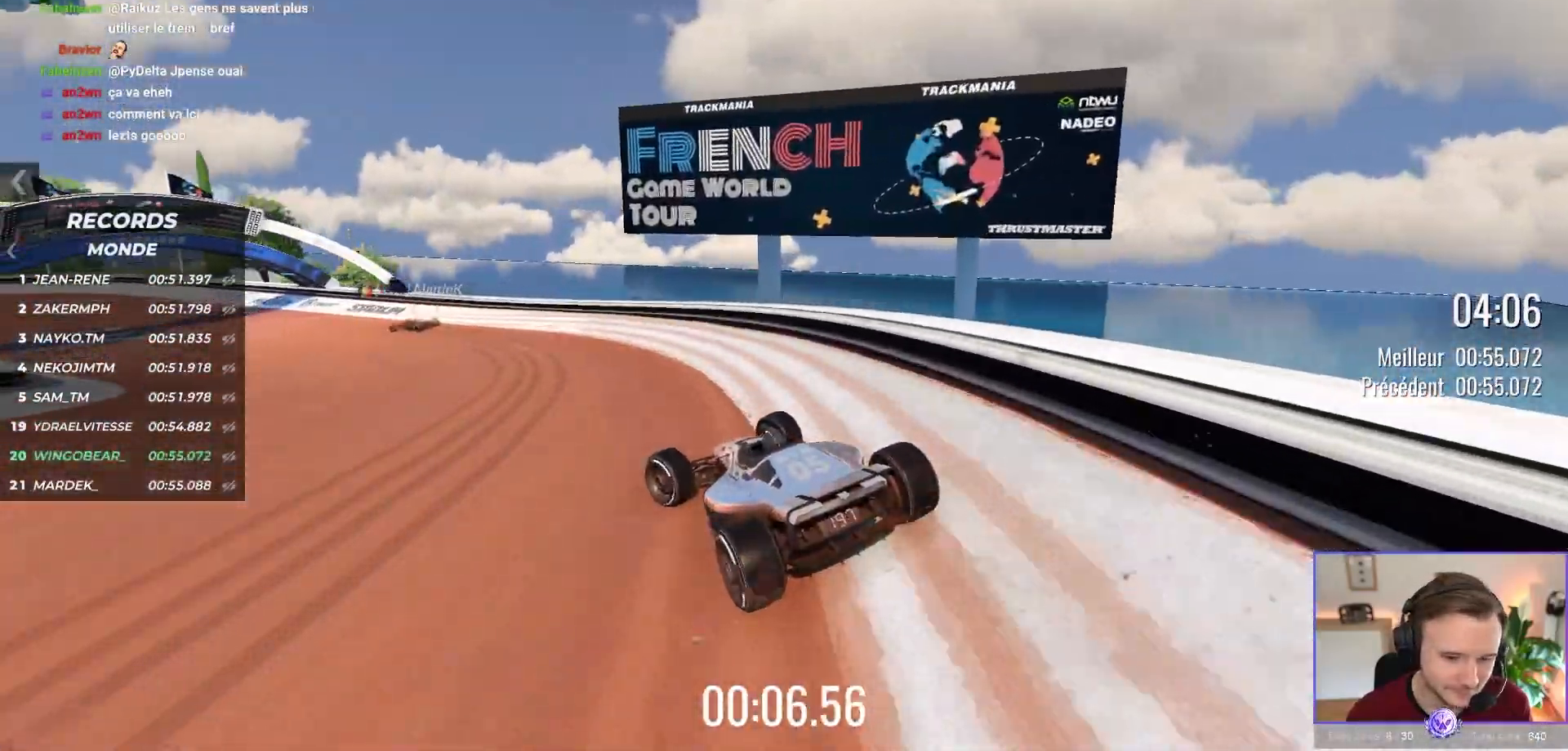
{"buttons": ["A"], "left_stick": "up-left", "events": [[233, "left_stick", "center"], [450, "left_stick", "up-left"]]}
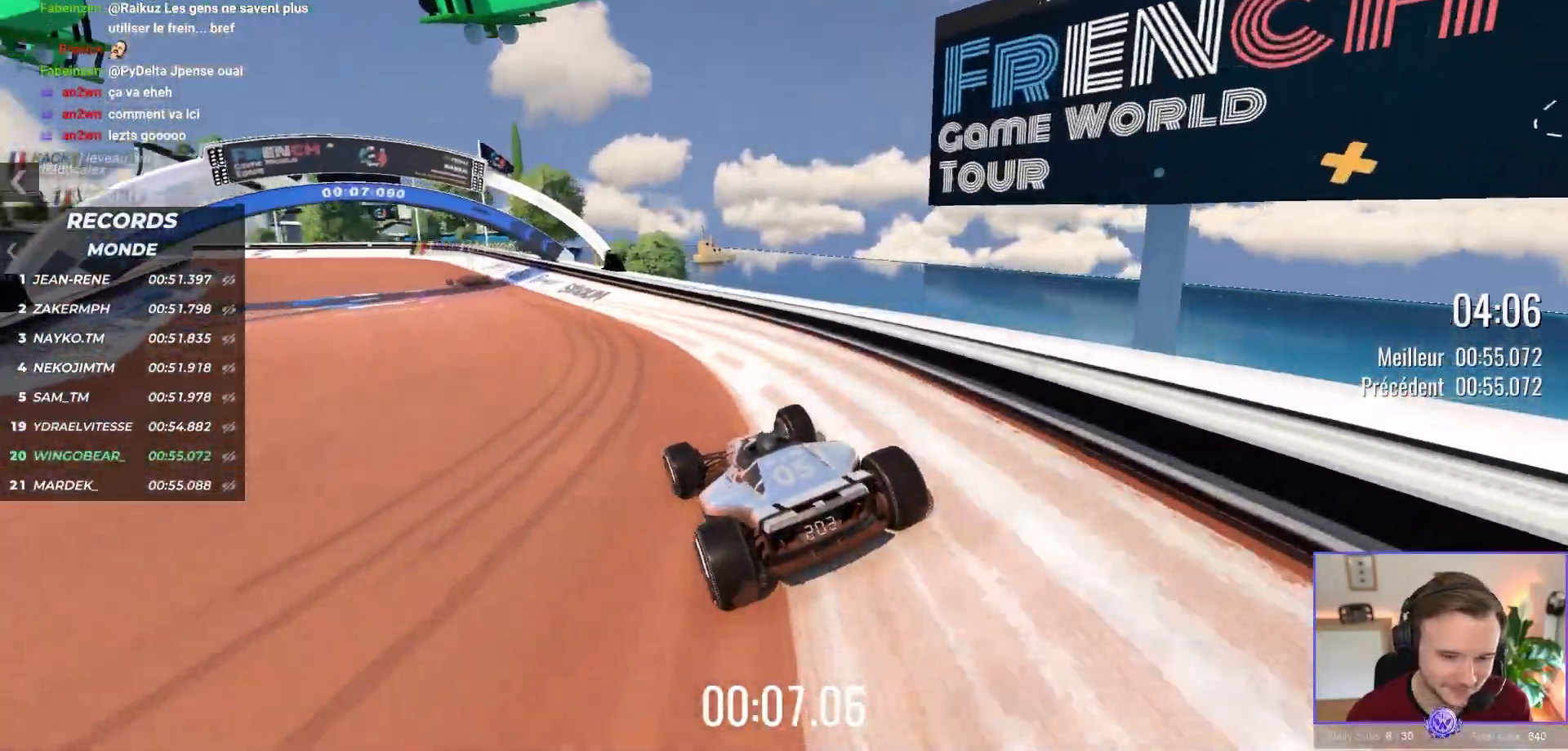
{"buttons": ["A"], "left_stick": "up-left"}
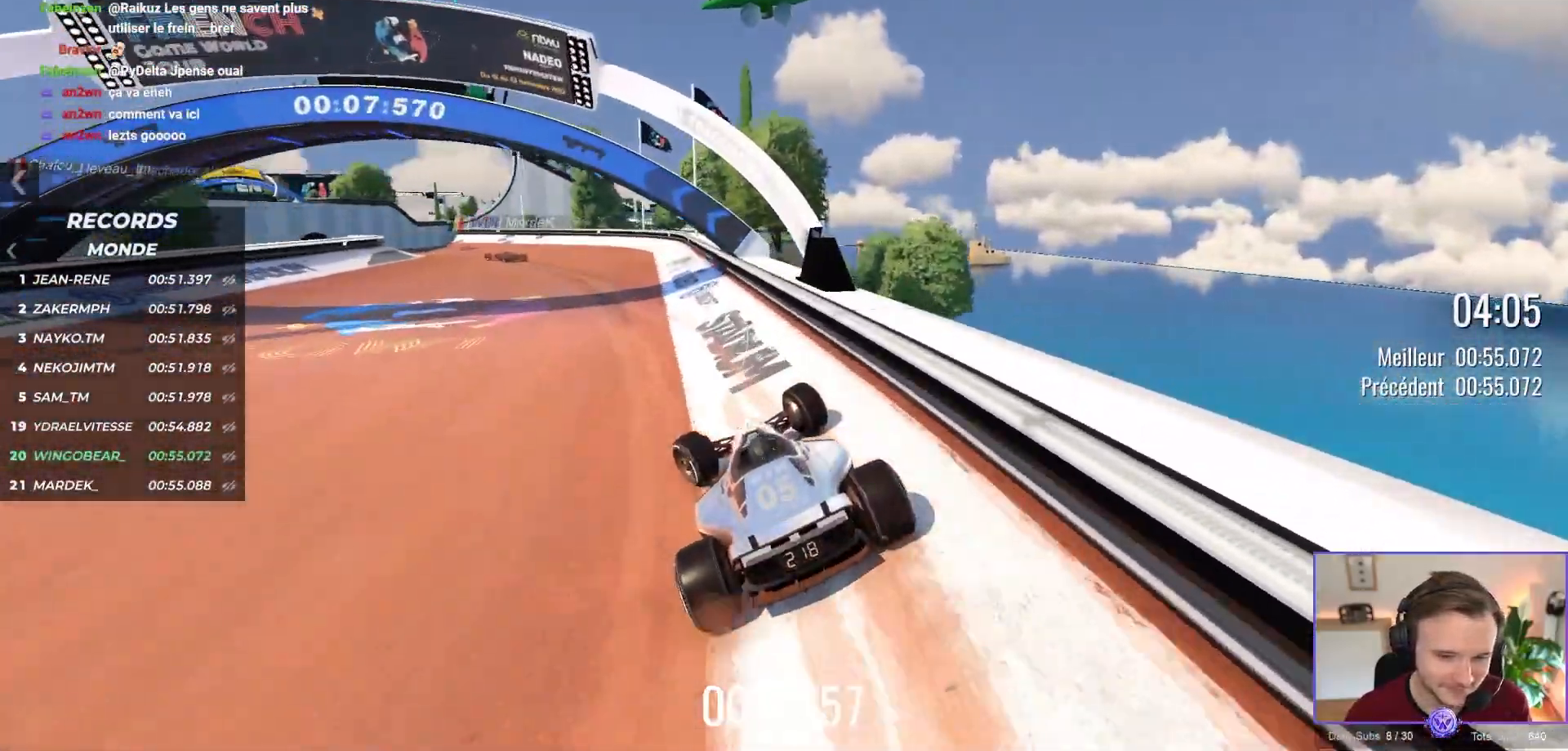
{"buttons": ["A"], "left_stick": "up-left", "events": [[33, "A", "up"], [167, "A", "down"], [333, "A", "up"], [417, "A", "down"]]}
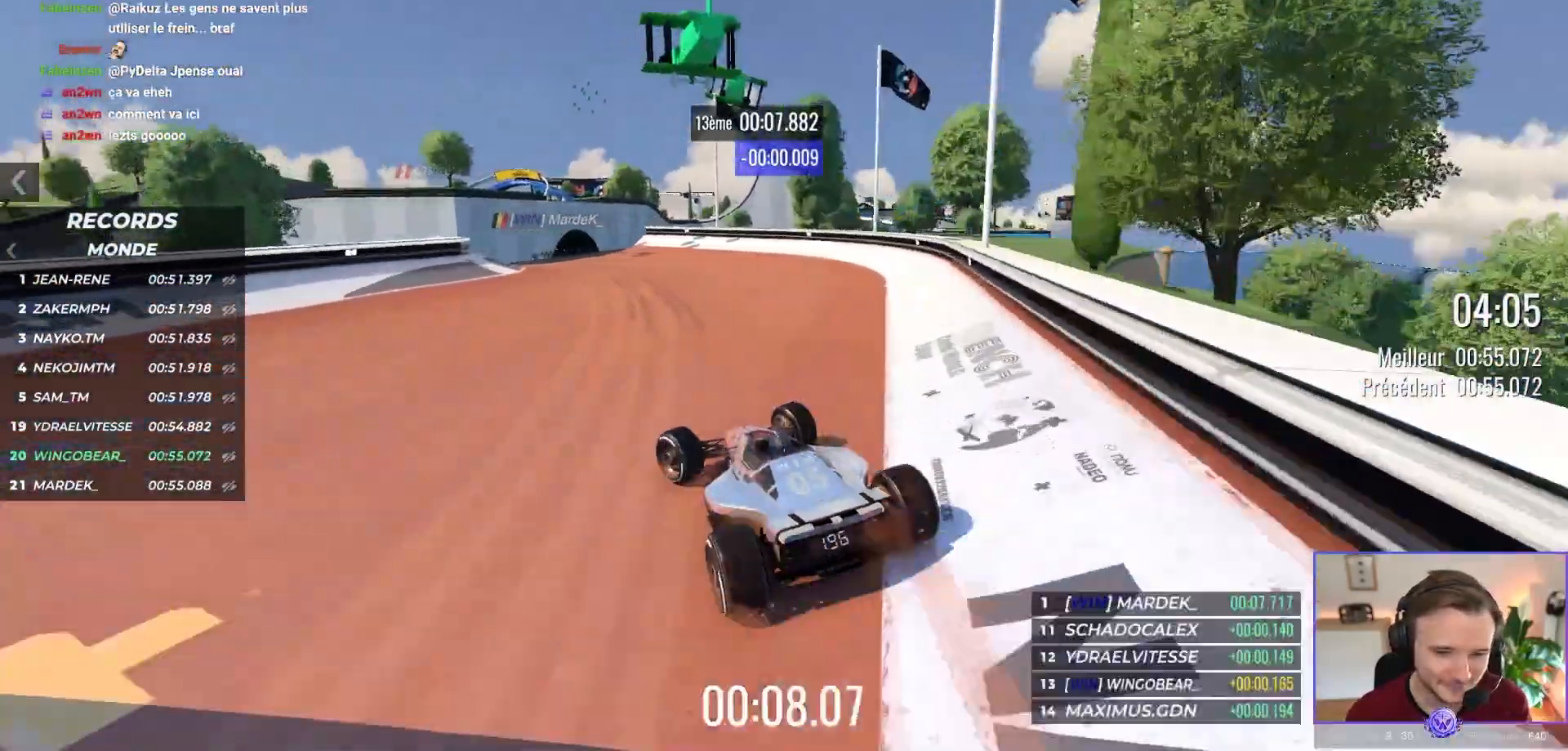
{"buttons": ["A"], "left_stick": "center", "events": [[233, "left_stick", "center"], [317, "left_stick", "up-left"], [467, "left_stick", "center"]]}
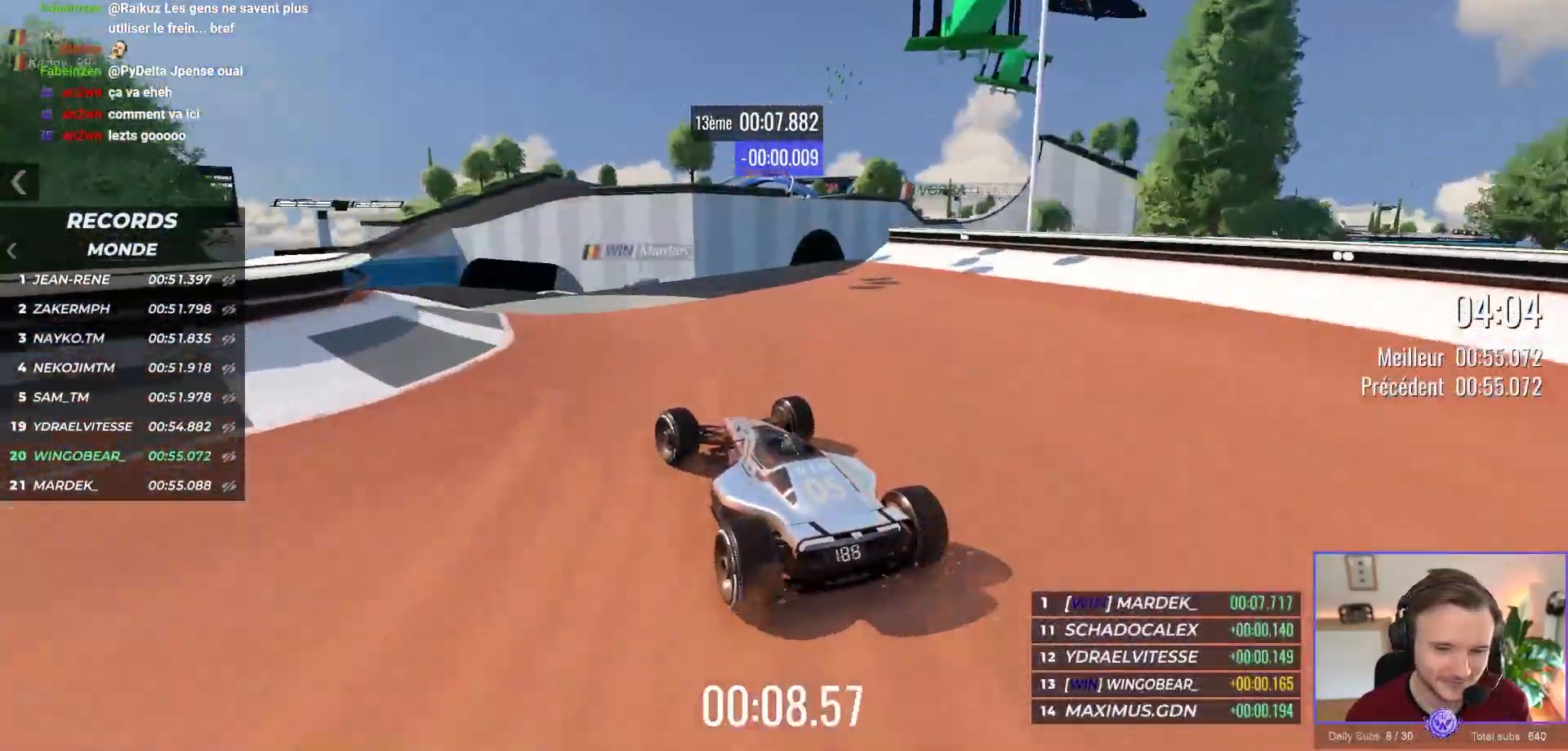
{"buttons": ["A"], "left_stick": "left", "events": [[450, "left_stick", "left"]]}
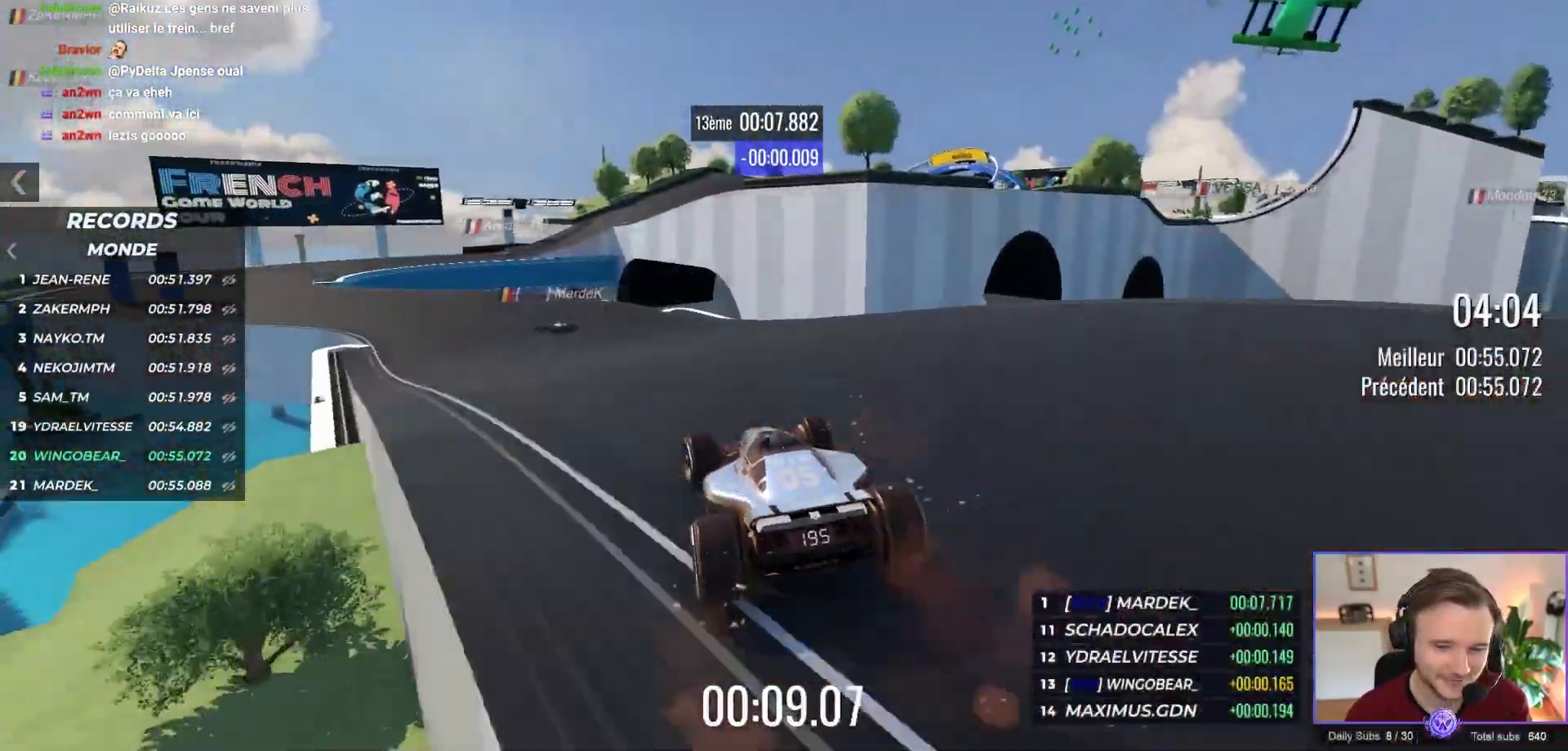
{"buttons": ["A"], "left_stick": "left", "events": []}
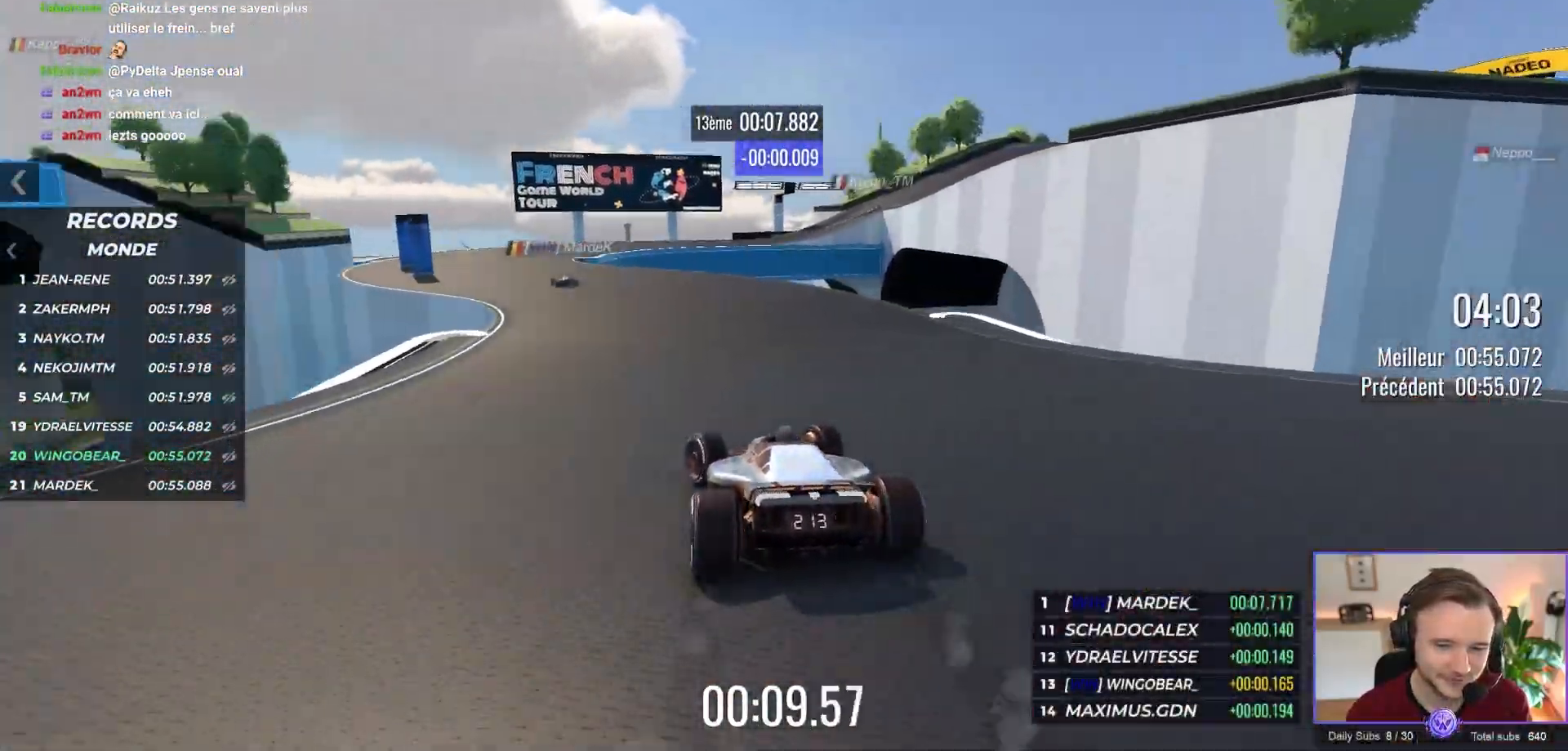
{"buttons": ["A"], "left_stick": "right", "events": [[400, "left_stick", "center"], [483, "left_stick", "right"]]}
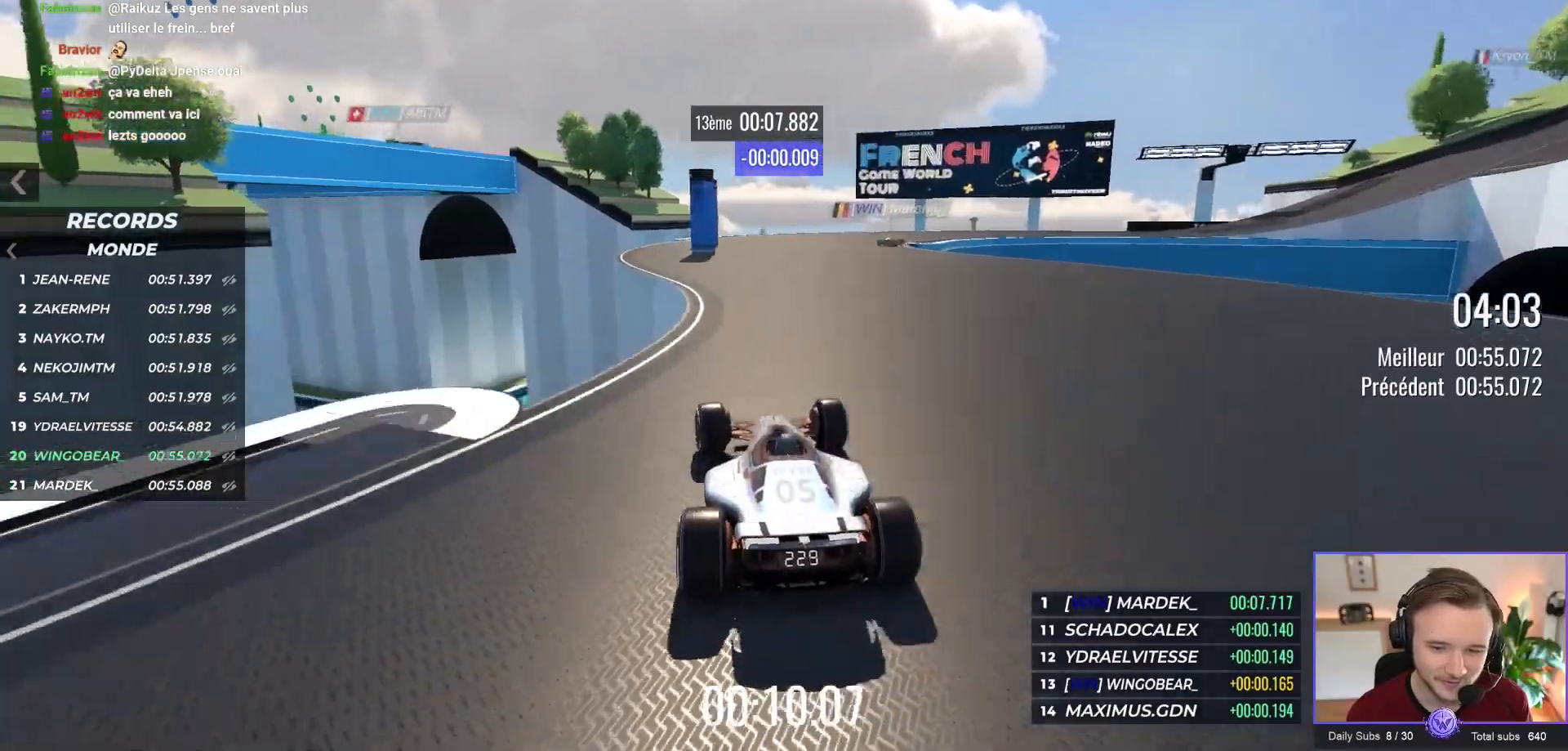
{"buttons": ["A"], "left_stick": "right", "events": []}
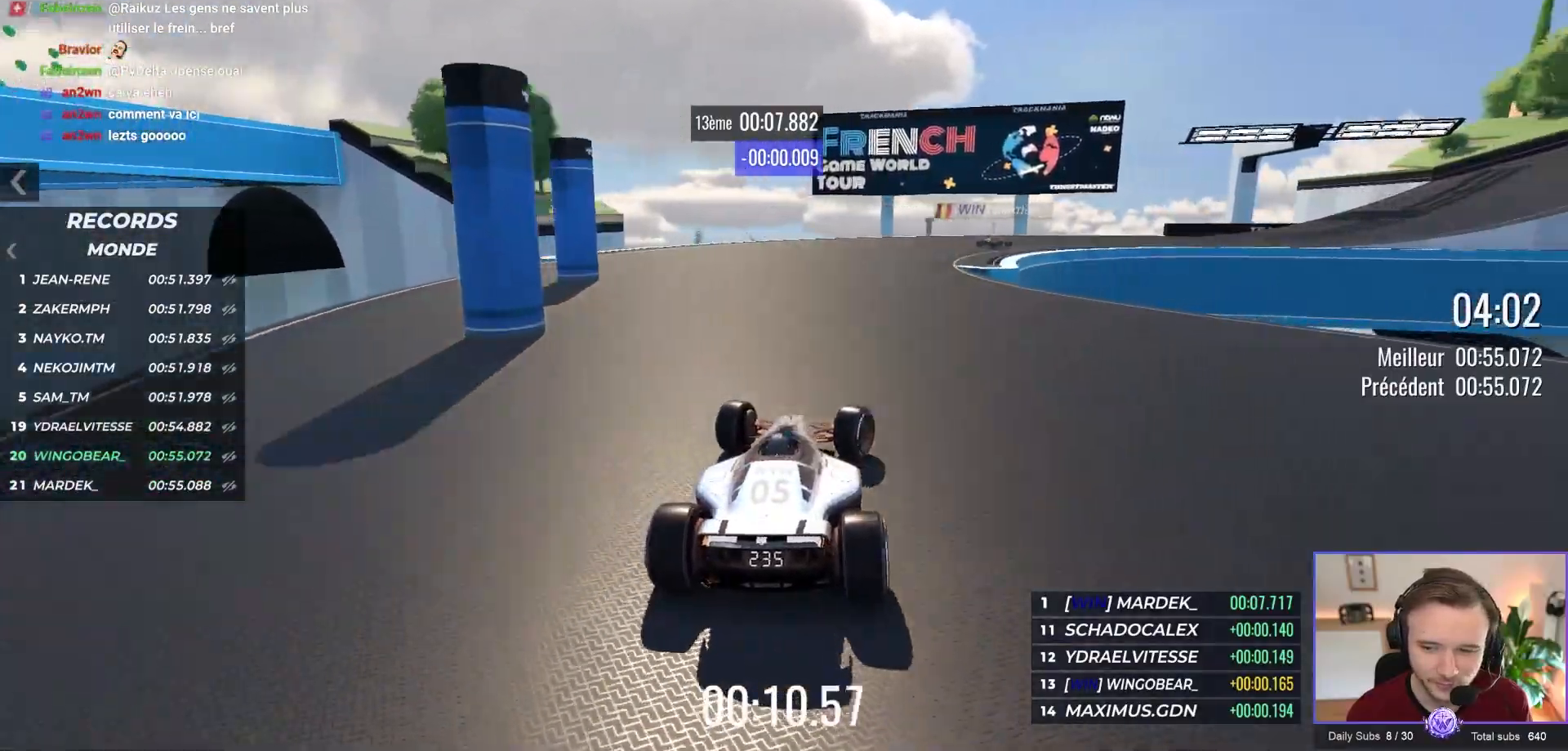
{"buttons": ["A", "R1"], "left_stick": "right", "events": [[200, "R1", "down"]]}
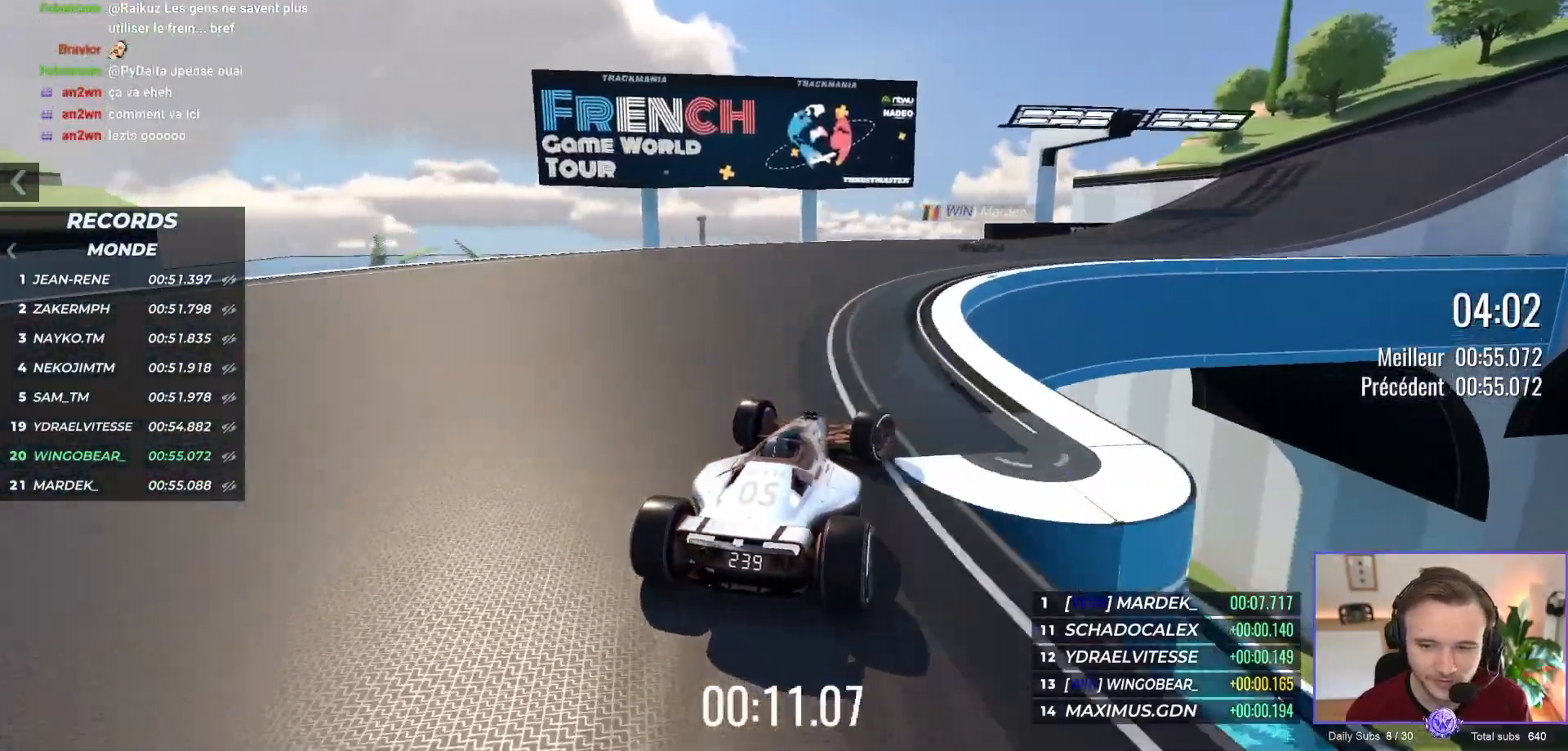
{"buttons": ["A"], "left_stick": "right", "events": [[383, "R1", "up"]]}
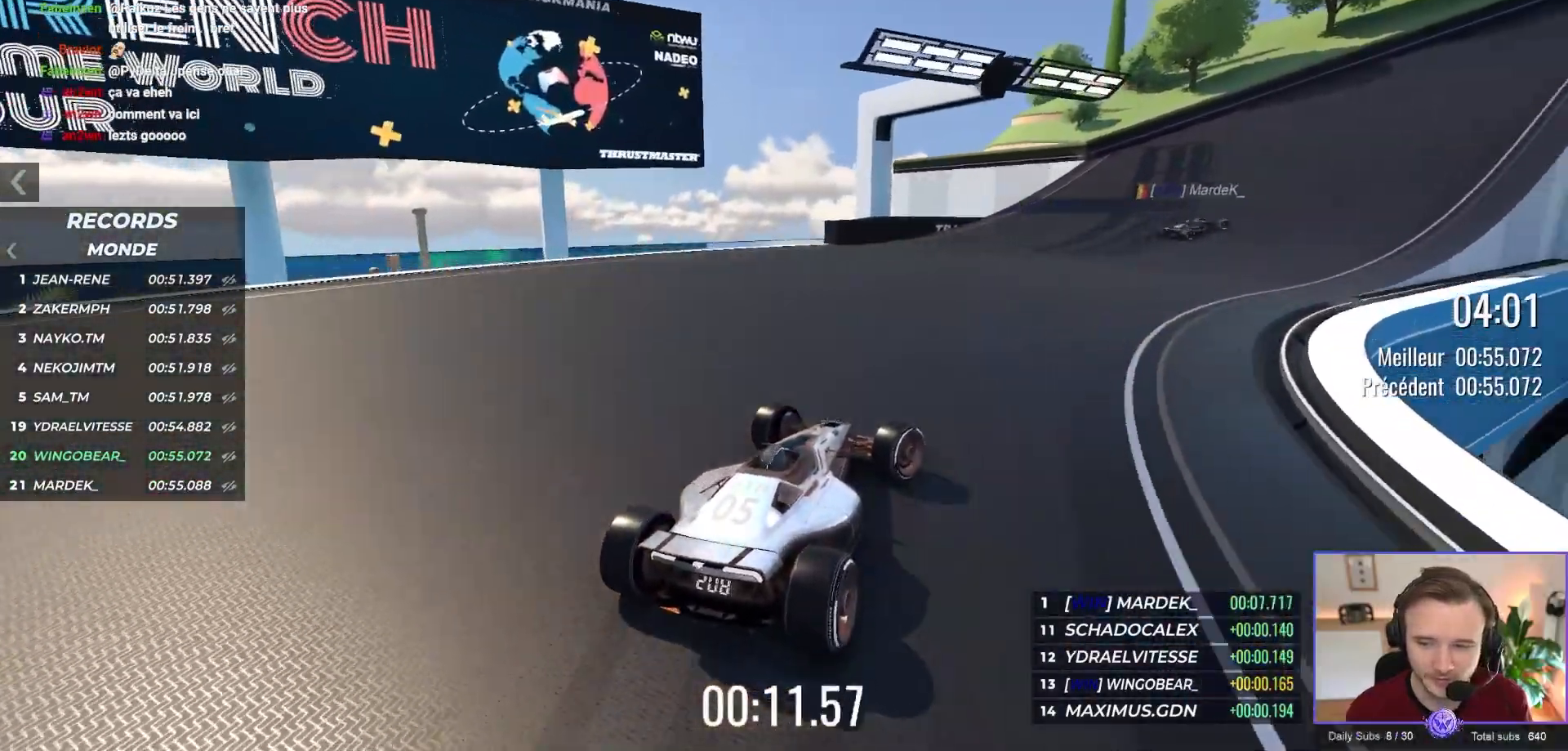
{"buttons": ["A"], "left_stick": "right", "events": [[100, "R1", "down"], [200, "R1", "up"]]}
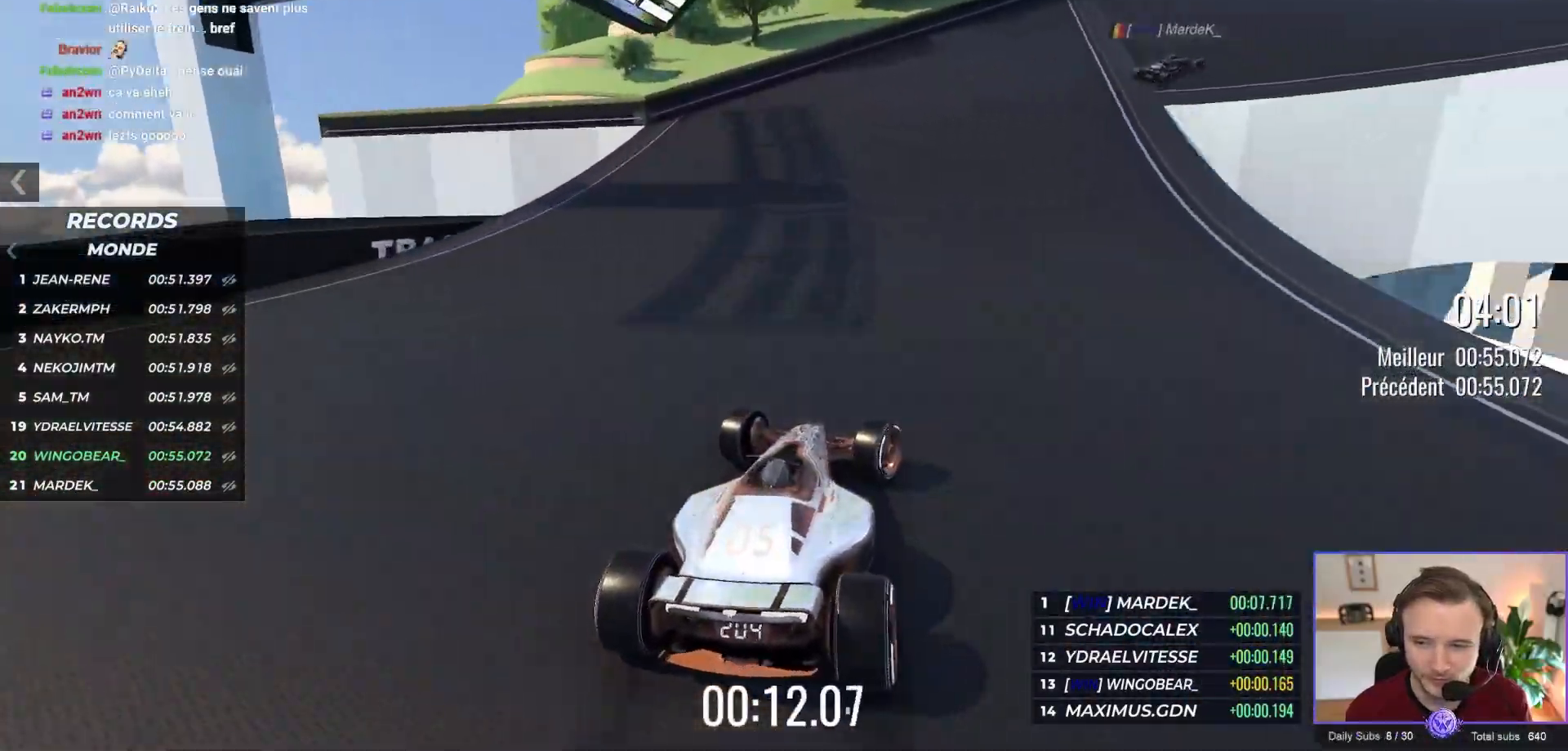
{"buttons": ["A"], "left_stick": "right", "events": []}
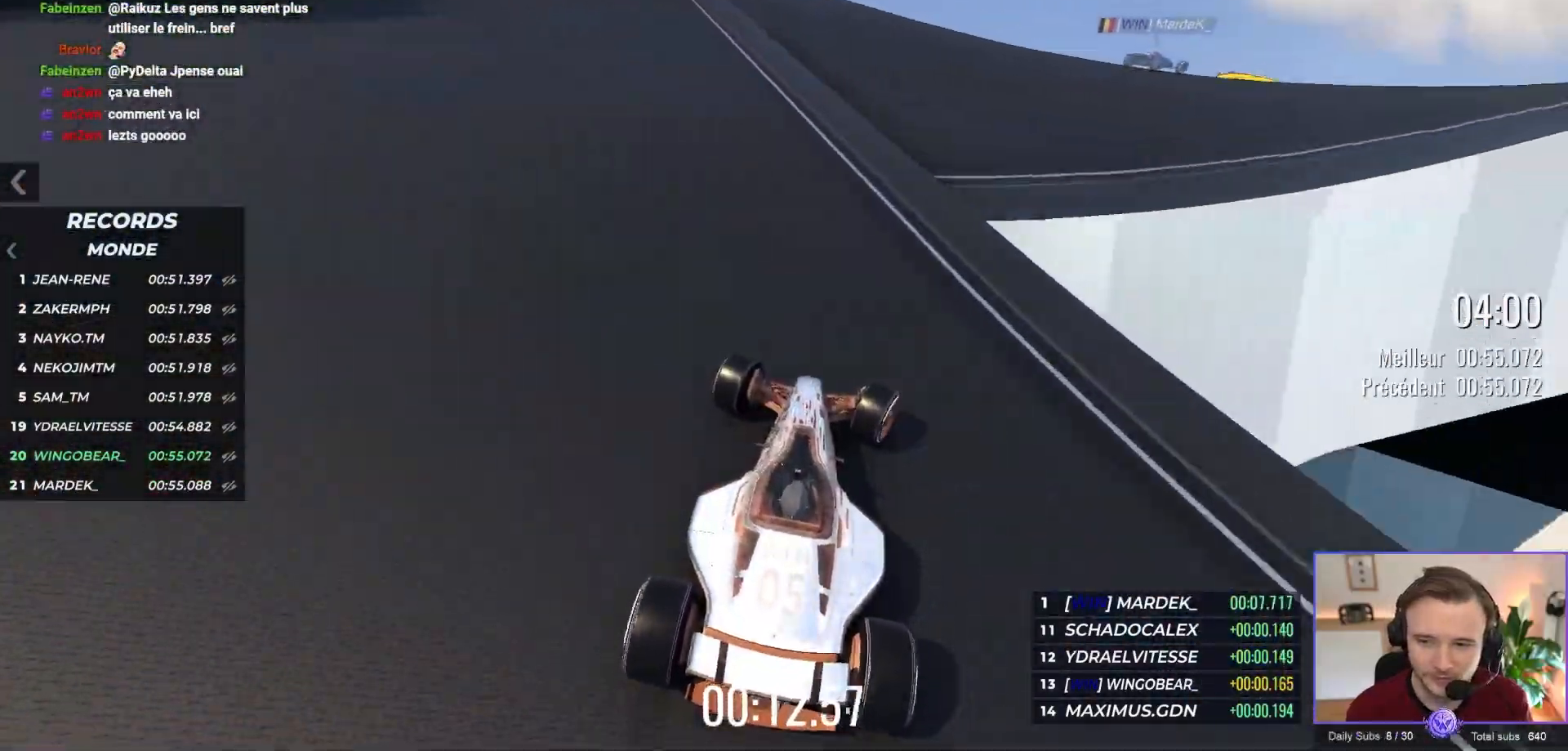
{"buttons": ["A"], "left_stick": "right"}